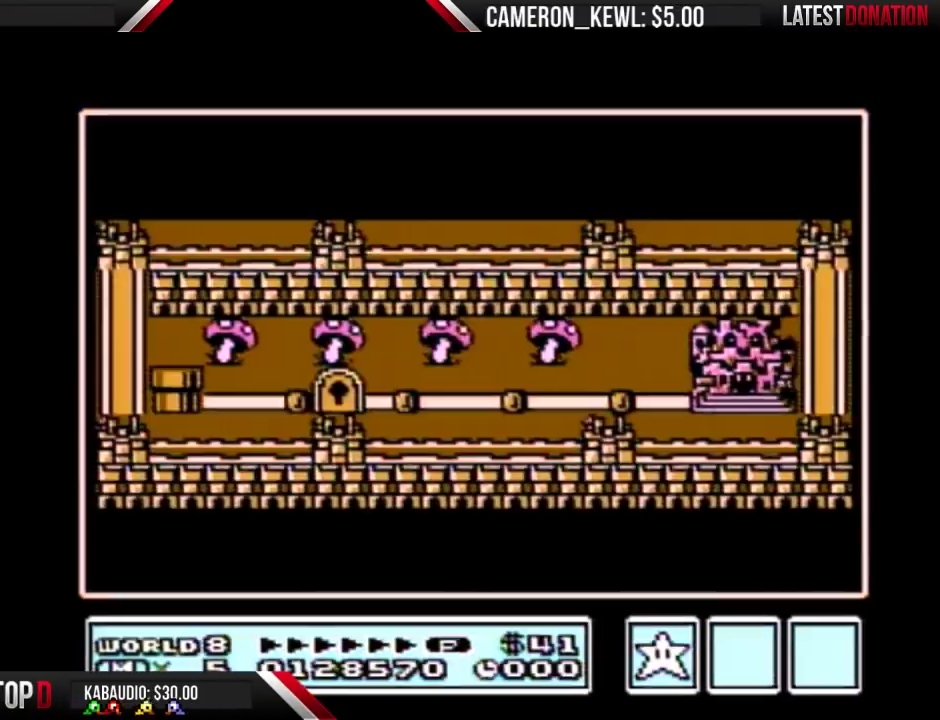
Gameplay with a controller (Nintendo layout); each line is a JSON object with the inputs held at the frame after it. "events" lists button and stick changes between this image and that frame as [ms after this image, input, new state], when the widget could be followed in between. Not read: L3 R3.
{"buttons": ["DPAD_RIGHT"], "events": [[367, "DPAD_RIGHT", "down"]]}
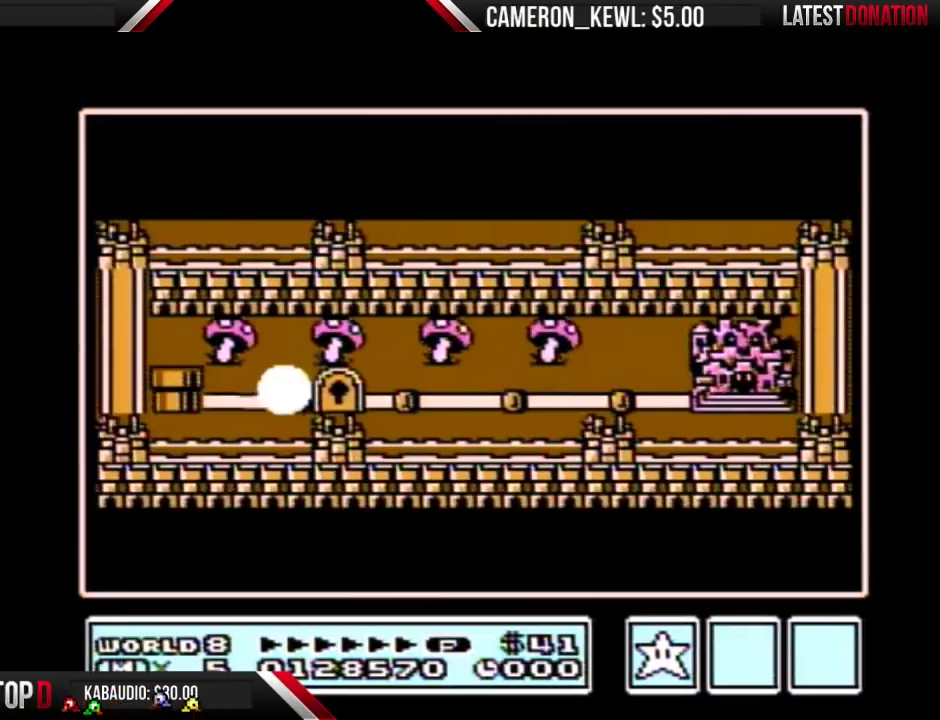
{"buttons": ["DPAD_RIGHT"], "events": []}
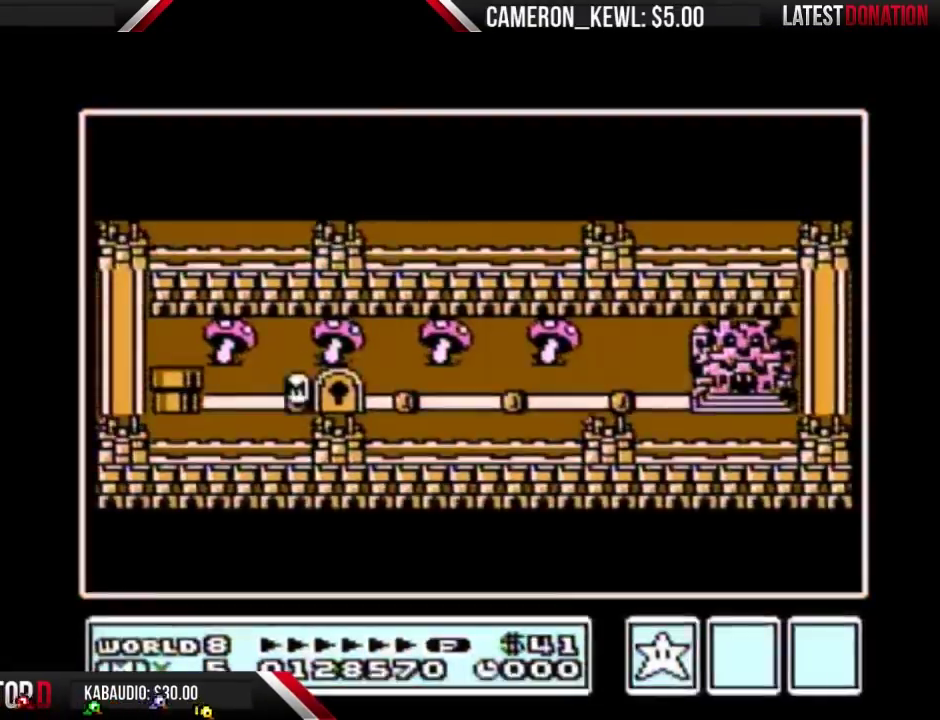
{"buttons": ["DPAD_RIGHT"], "events": []}
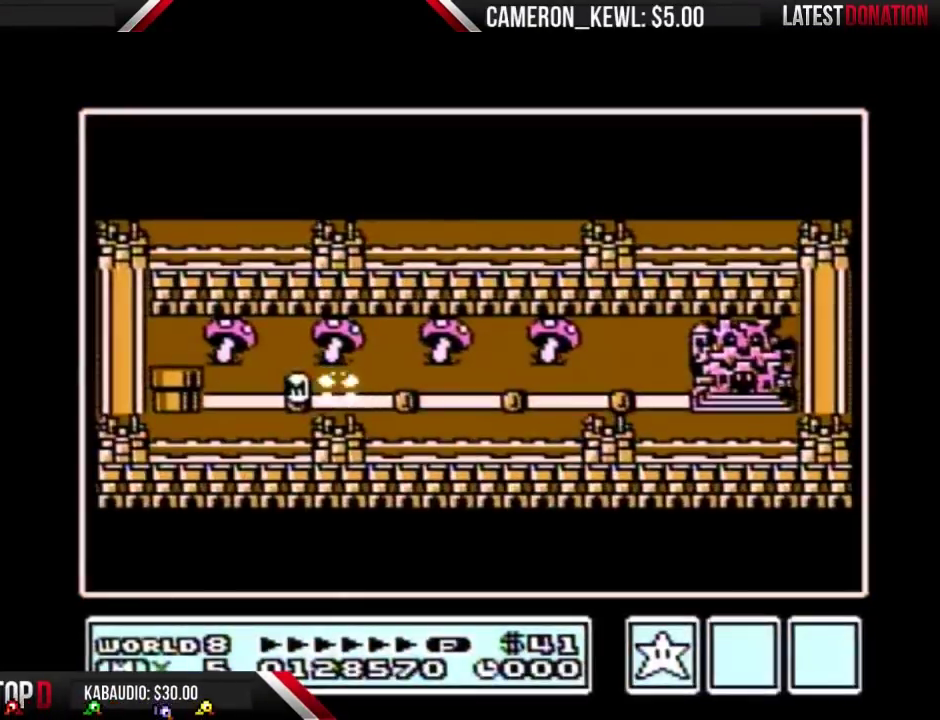
{"buttons": ["DPAD_RIGHT"], "events": []}
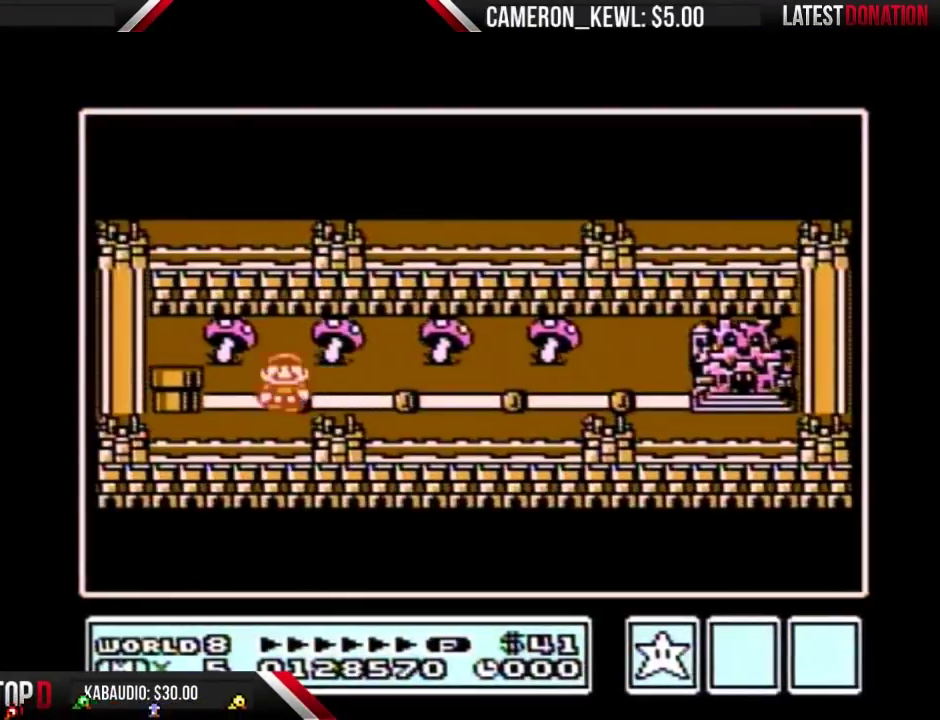
{"buttons": ["DPAD_RIGHT"], "events": [[300, "DPAD_RIGHT", "up"], [367, "DPAD_RIGHT", "down"]]}
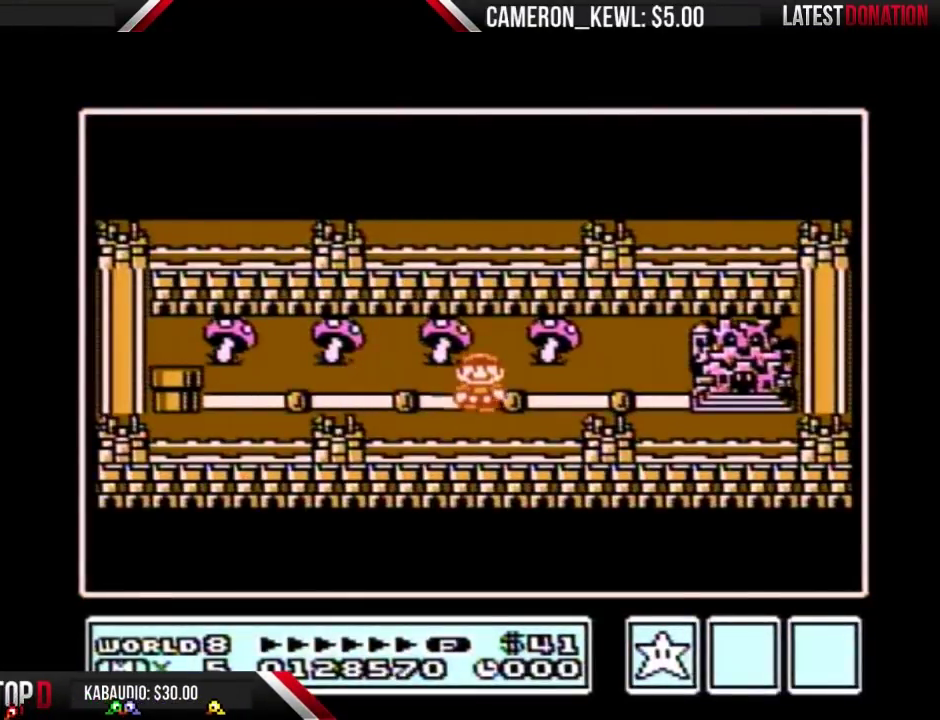
{"buttons": ["DPAD_RIGHT"], "events": [[67, "DPAD_RIGHT", "up"], [133, "DPAD_RIGHT", "down"], [333, "DPAD_RIGHT", "up"], [400, "DPAD_RIGHT", "down"]]}
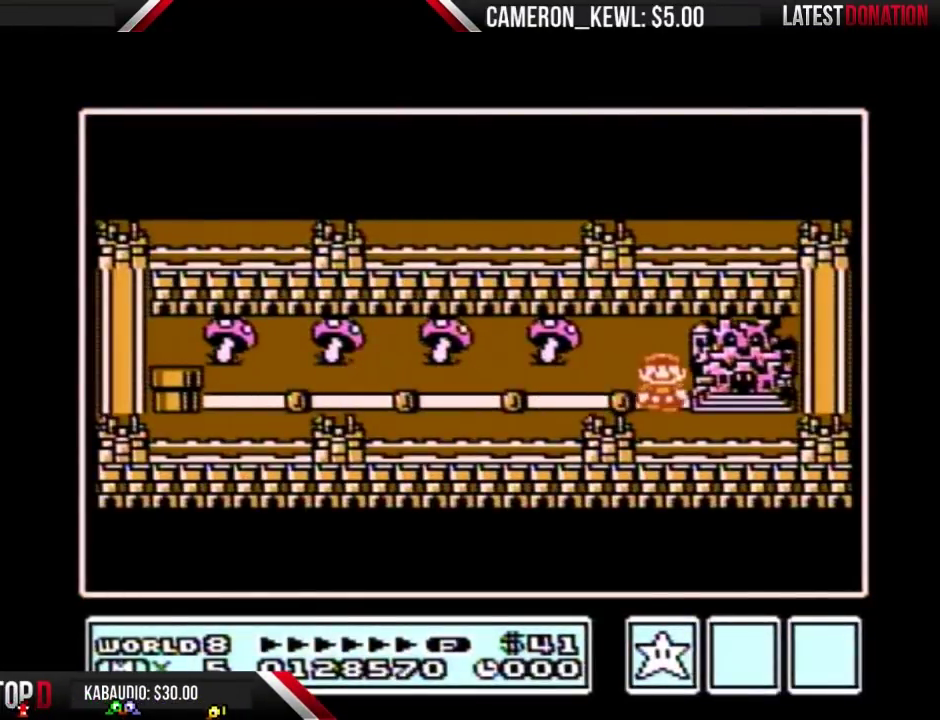
{"buttons": ["A"], "events": [[167, "DPAD_RIGHT", "up"], [200, "B", "down"], [300, "B", "up"], [467, "A", "down"]]}
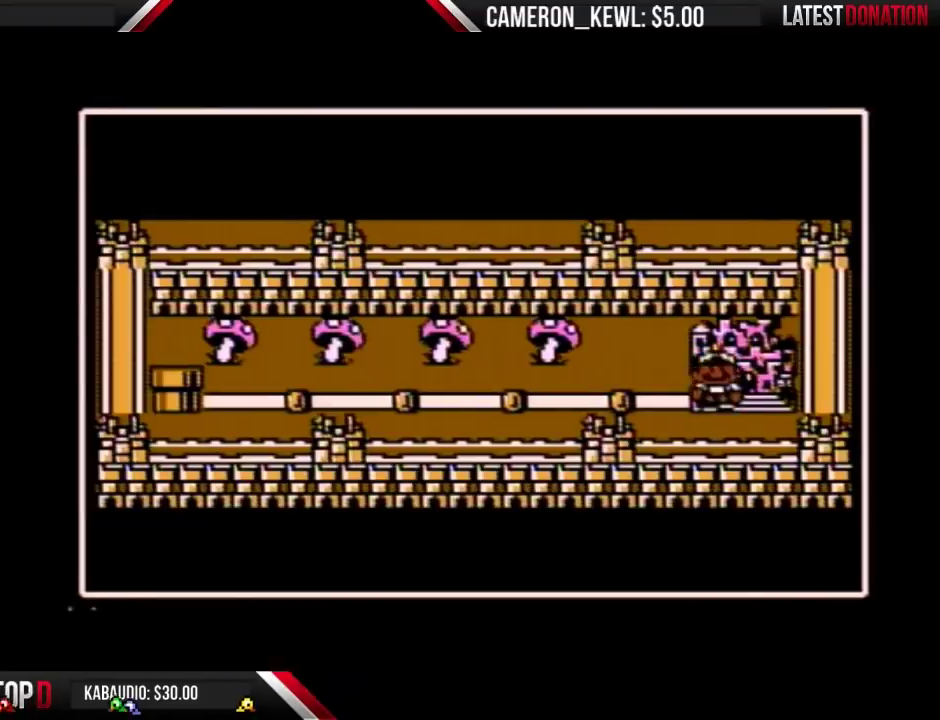
{"buttons": ["A"], "events": [[33, "A", "up"], [100, "A", "down"]]}
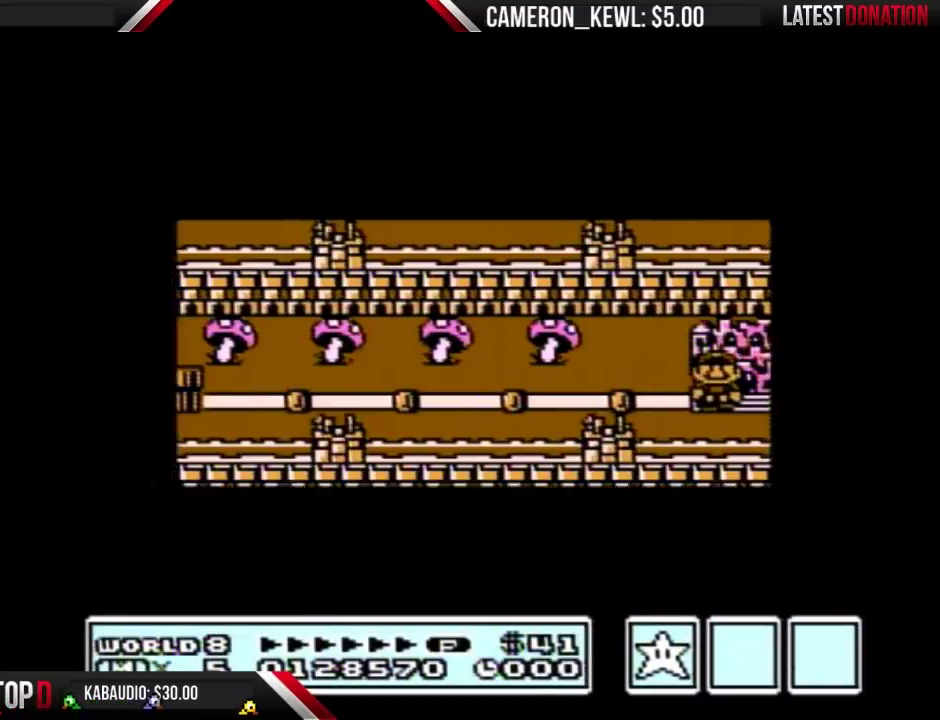
{"buttons": ["A"], "events": []}
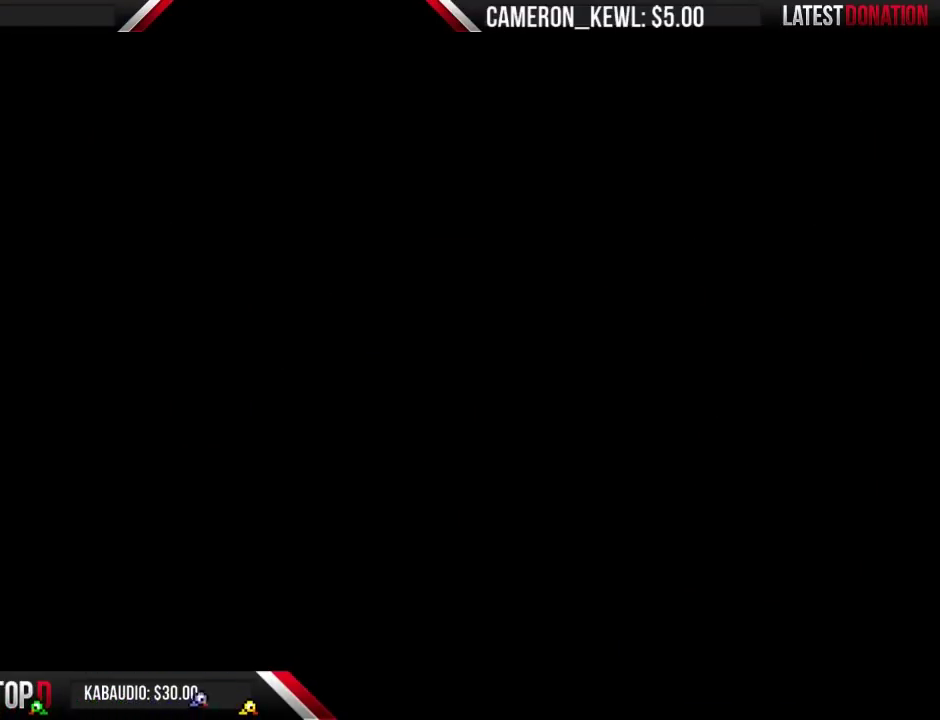
{"buttons": ["A"], "events": [[433, "A", "up"], [500, "A", "down"]]}
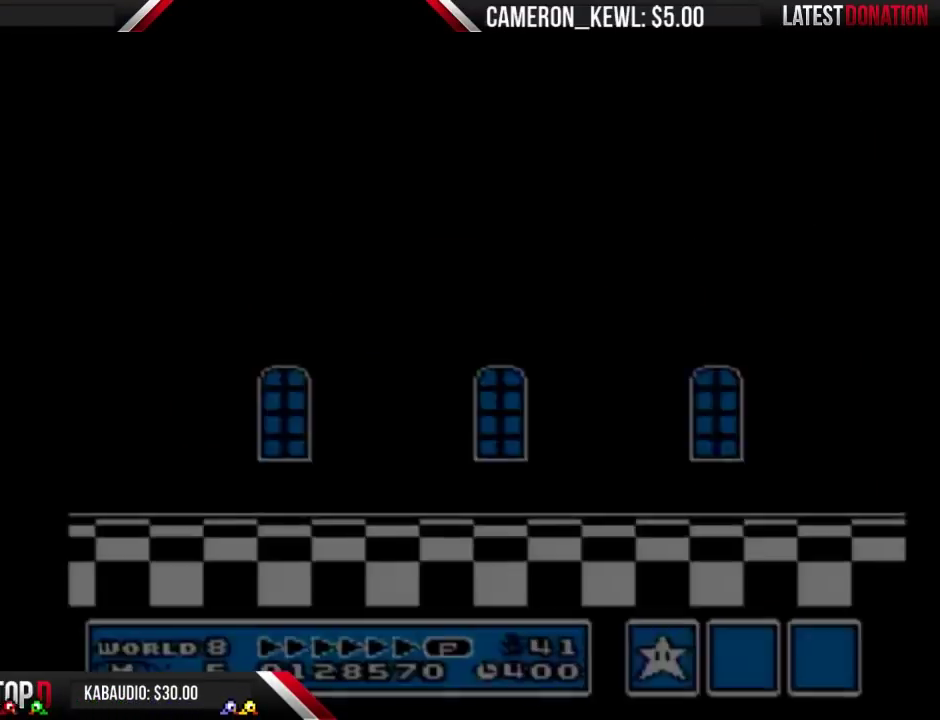
{"buttons": ["B", "DPAD_RIGHT"], "events": [[33, "A", "up"], [33, "B", "down"], [33, "DPAD_RIGHT", "down"]]}
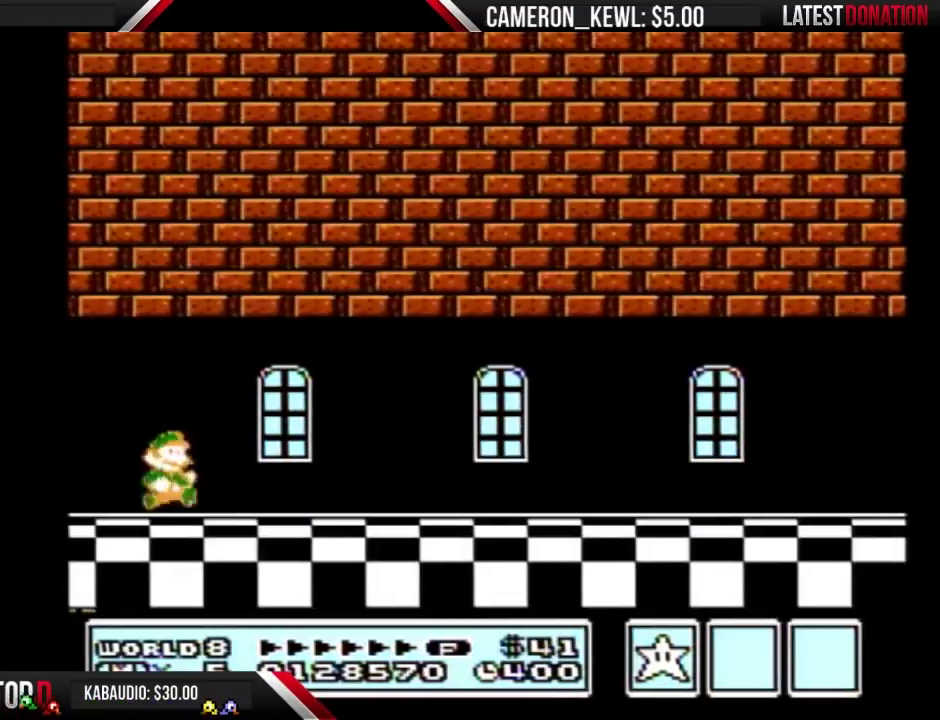
{"buttons": ["B", "DPAD_RIGHT"], "events": []}
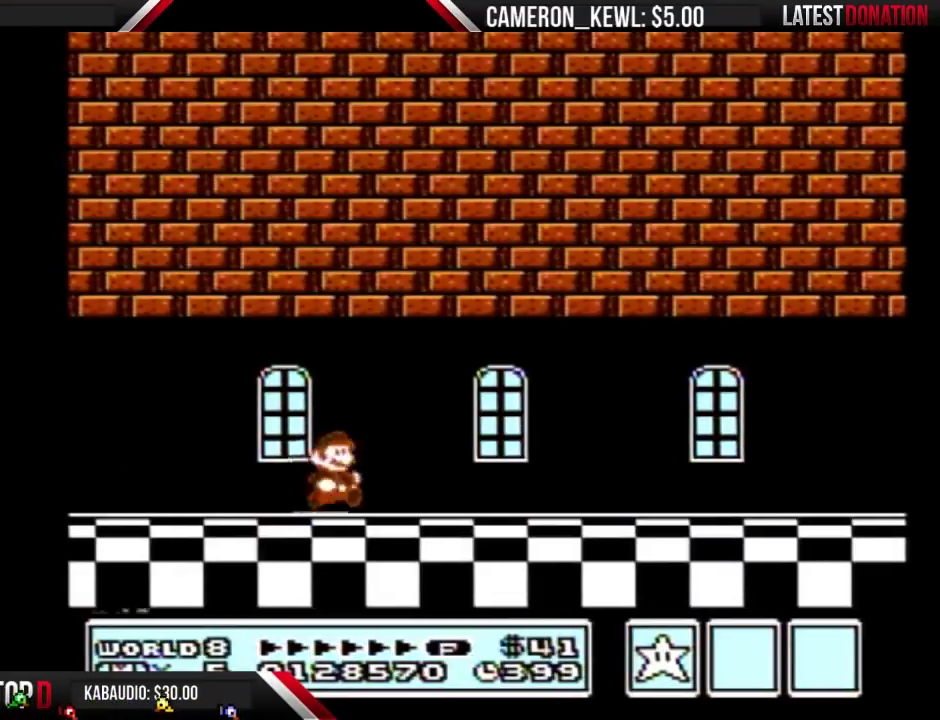
{"buttons": ["B", "DPAD_RIGHT"], "events": []}
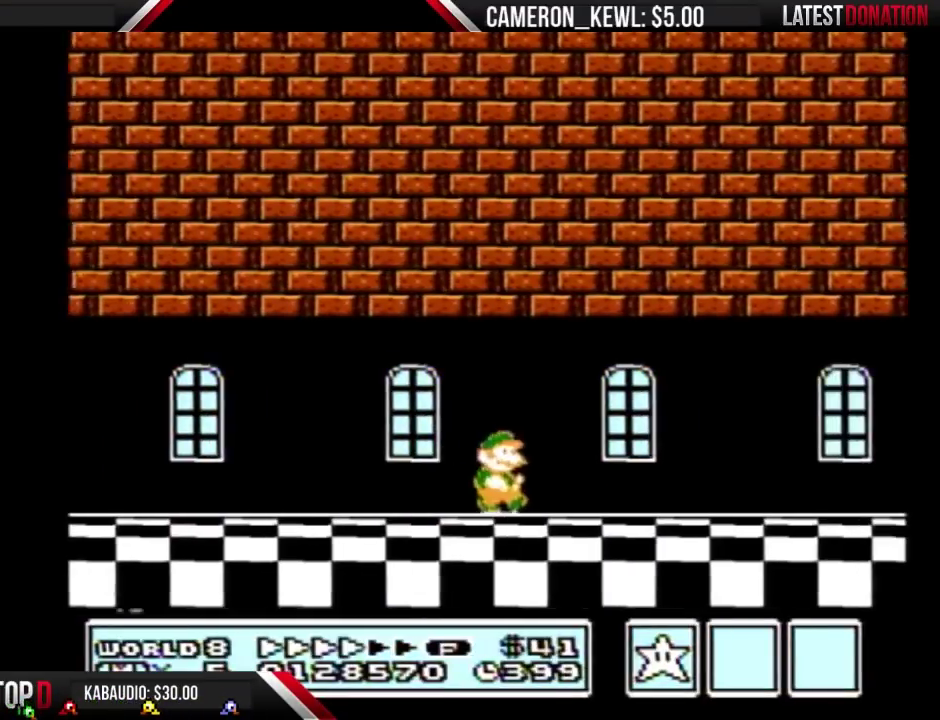
{"buttons": ["B", "DPAD_RIGHT"], "events": []}
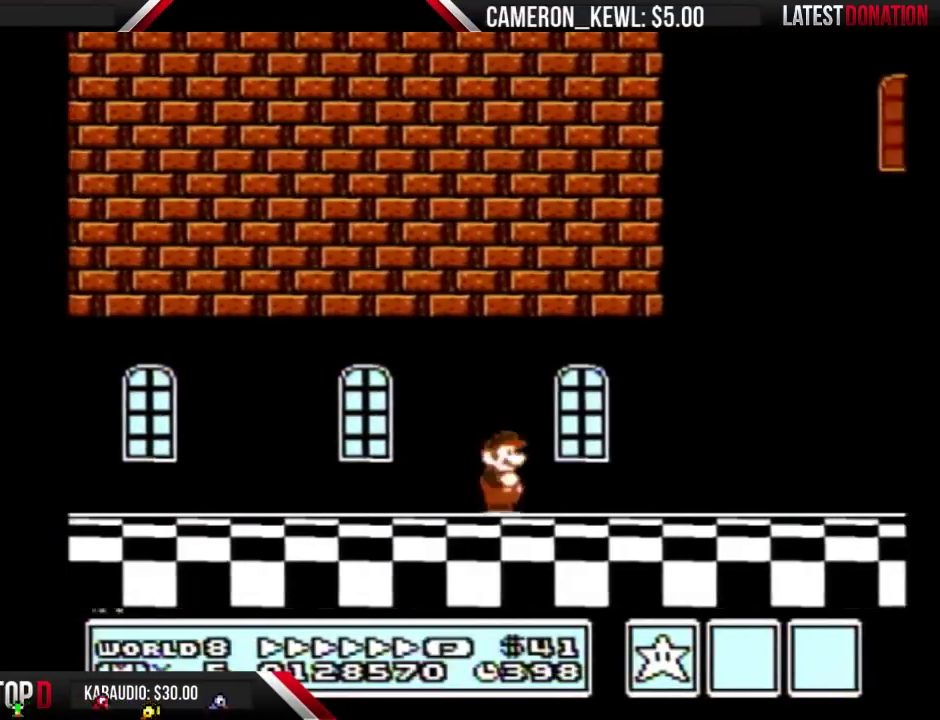
{"buttons": ["A", "B", "DPAD_RIGHT"], "events": [[233, "A", "down"]]}
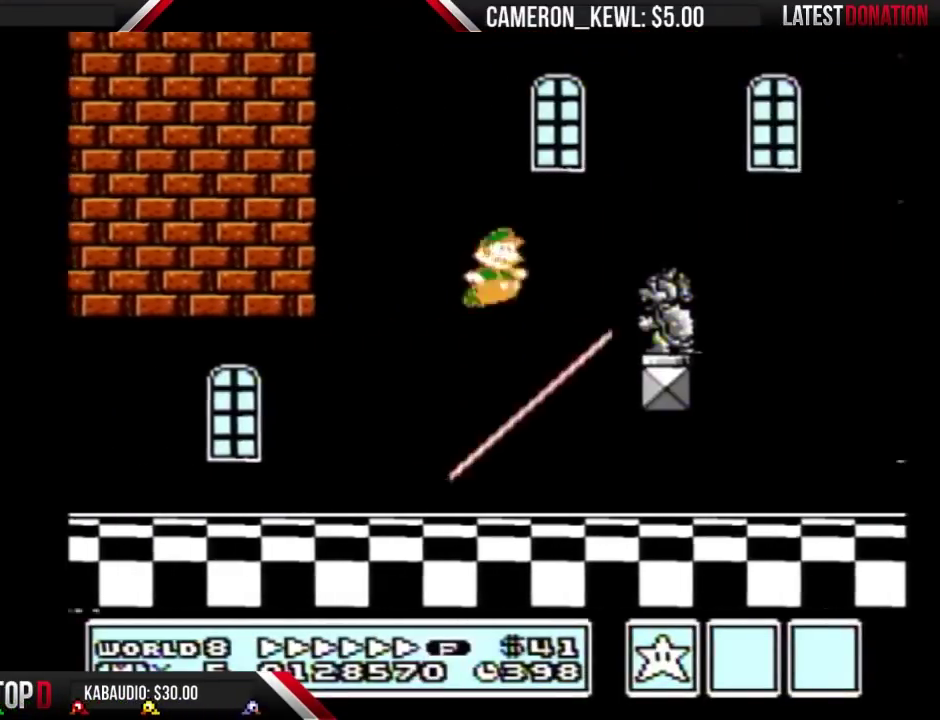
{"buttons": ["B", "DPAD_RIGHT"], "events": [[33, "A", "up"], [300, "A", "down"], [500, "A", "up"]]}
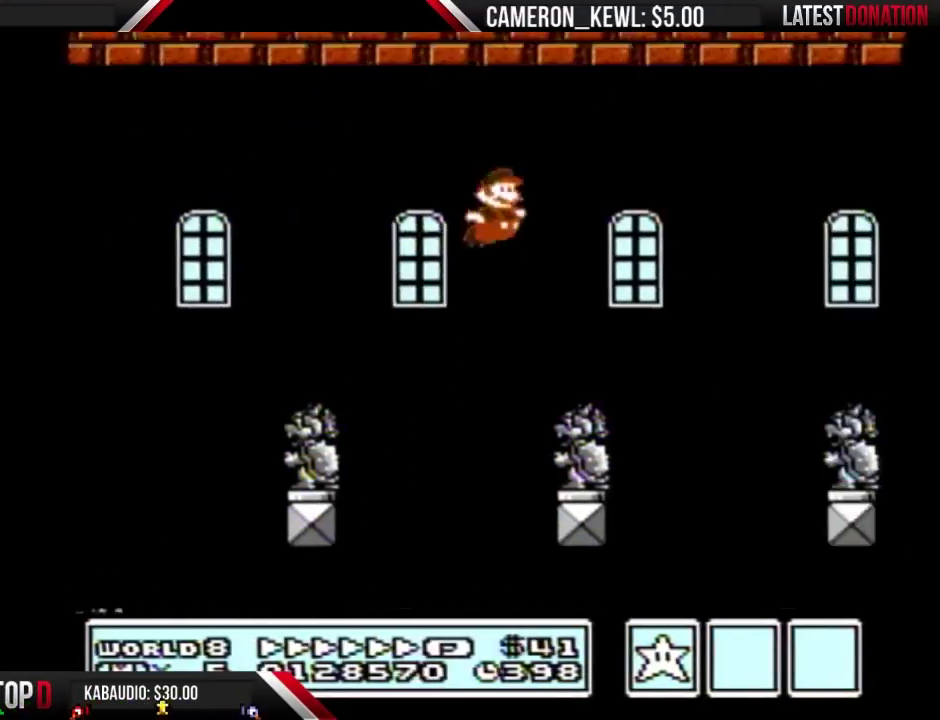
{"buttons": ["B", "DPAD_RIGHT"], "events": []}
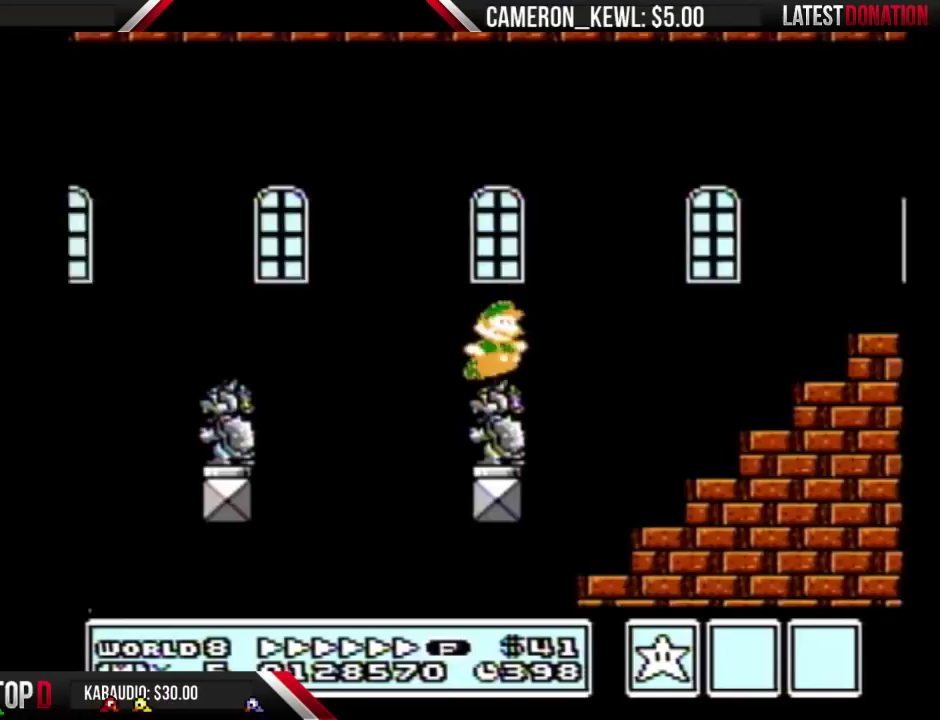
{"buttons": ["B", "DPAD_RIGHT"], "events": [[100, "A", "down"], [367, "A", "up"]]}
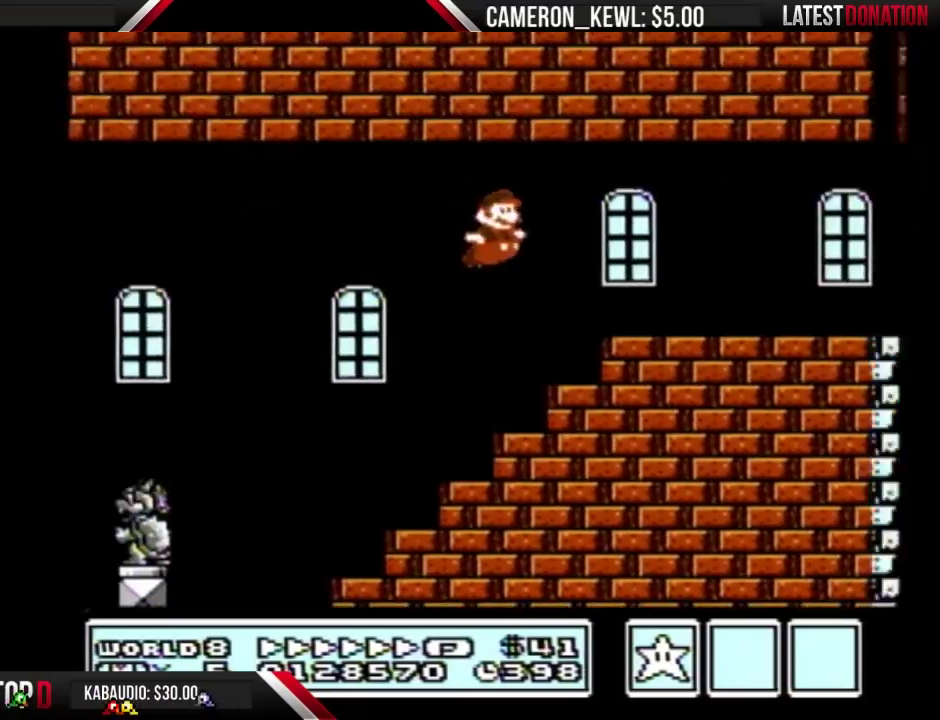
{"buttons": ["B", "DPAD_RIGHT"], "events": []}
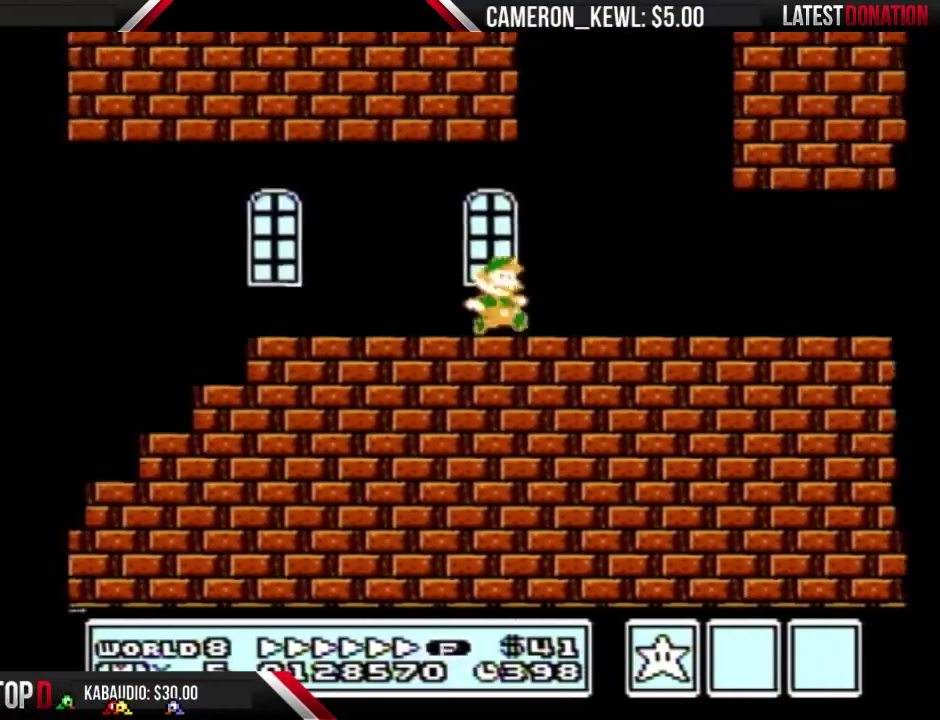
{"buttons": ["B", "DPAD_RIGHT"], "events": []}
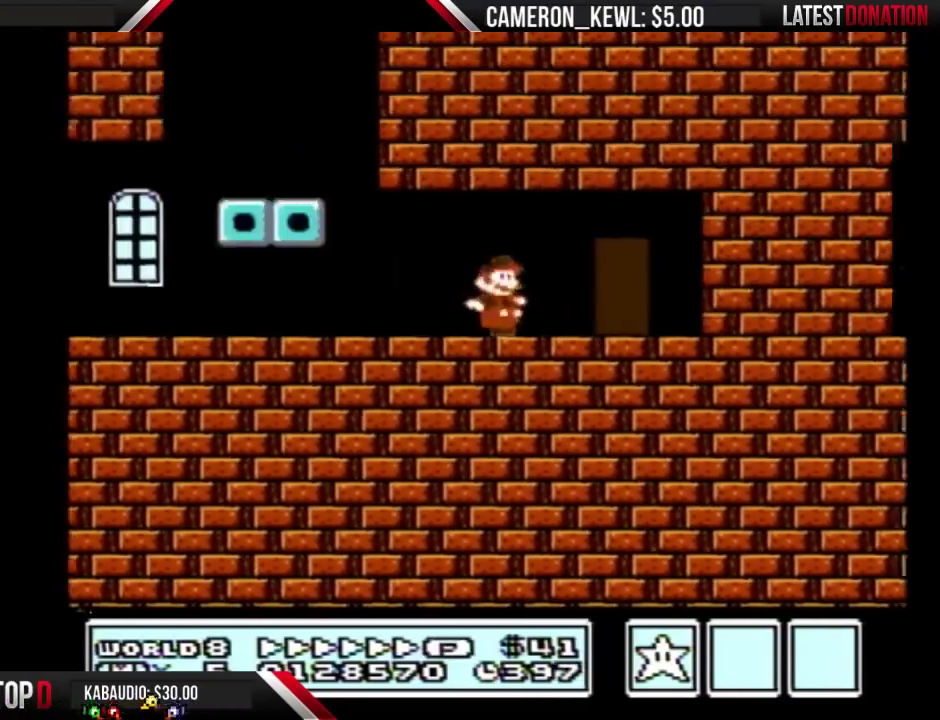
{"buttons": ["B"], "events": [[200, "DPAD_RIGHT", "up"], [267, "DPAD_UP", "down"], [333, "DPAD_UP", "up"]]}
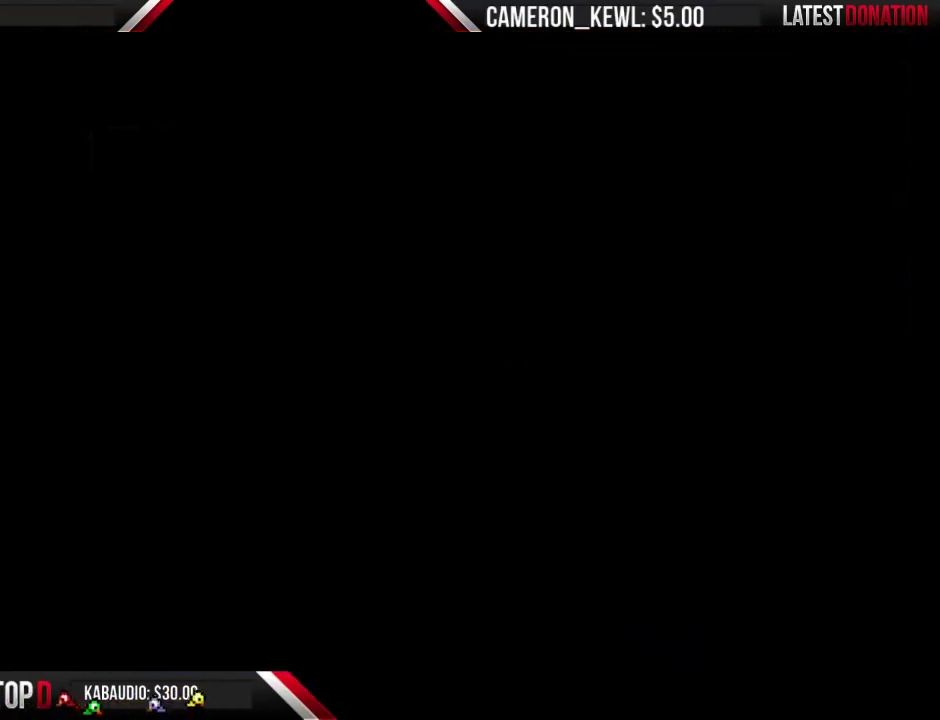
{"buttons": ["B"], "events": []}
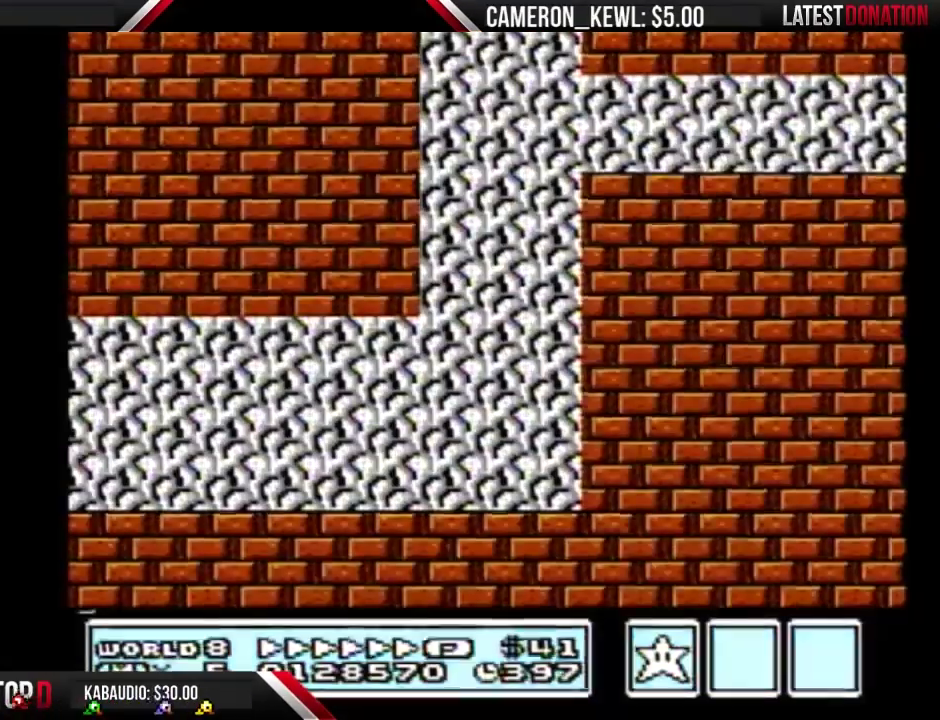
{"buttons": ["B", "DPAD_LEFT"], "events": [[167, "DPAD_LEFT", "down"], [233, "DPAD_LEFT", "up"], [300, "DPAD_LEFT", "down"]]}
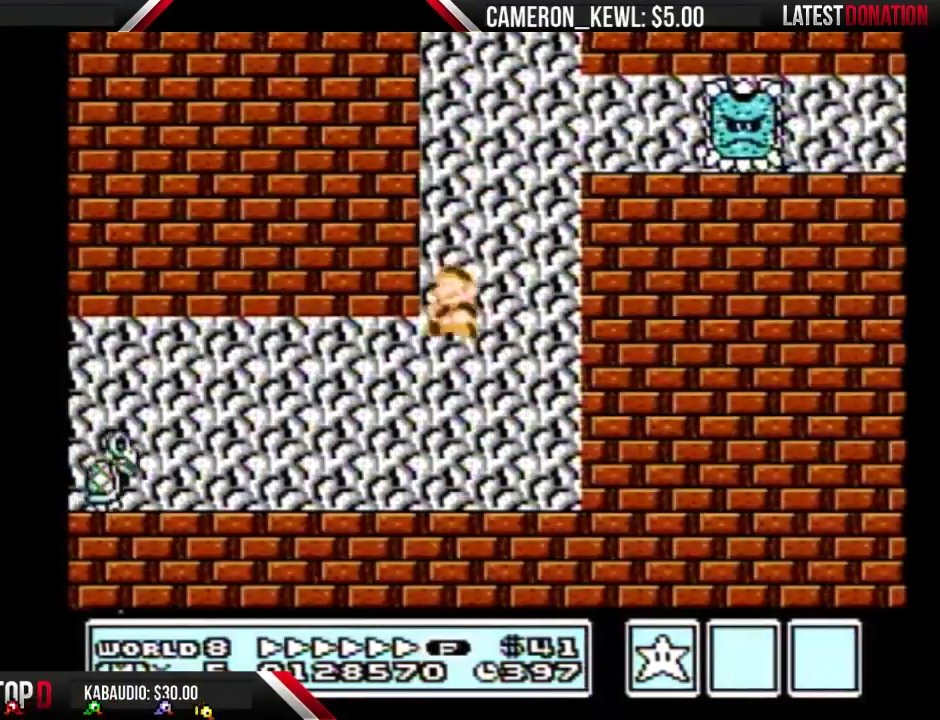
{"buttons": ["B", "DPAD_RIGHT"], "events": [[100, "DPAD_LEFT", "up"], [233, "DPAD_RIGHT", "down"]]}
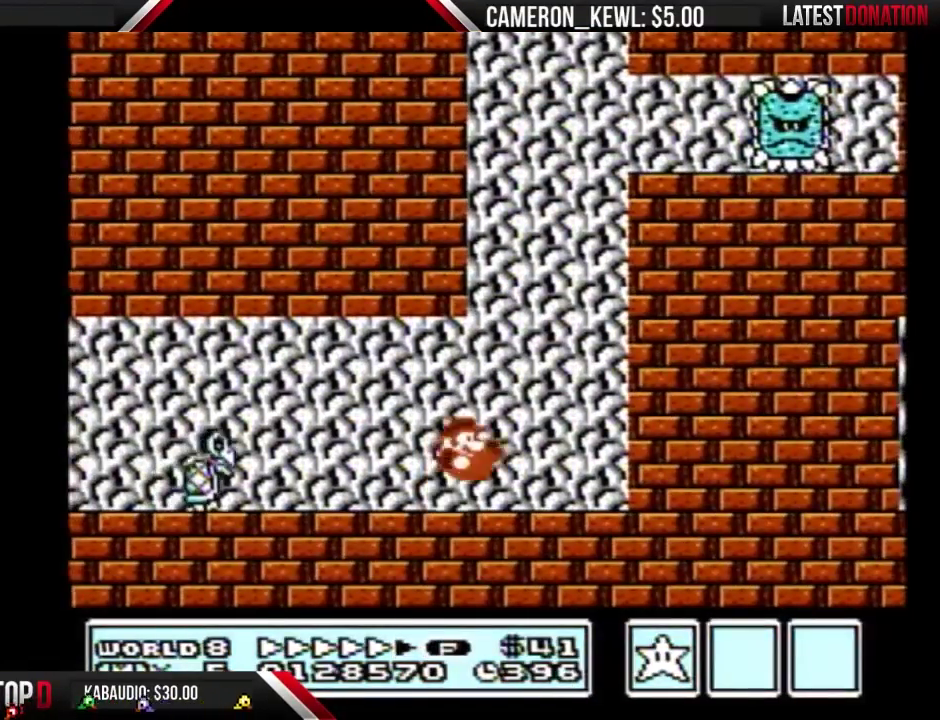
{"buttons": ["B", "DPAD_RIGHT"], "events": [[33, "A", "down"], [367, "A", "up"]]}
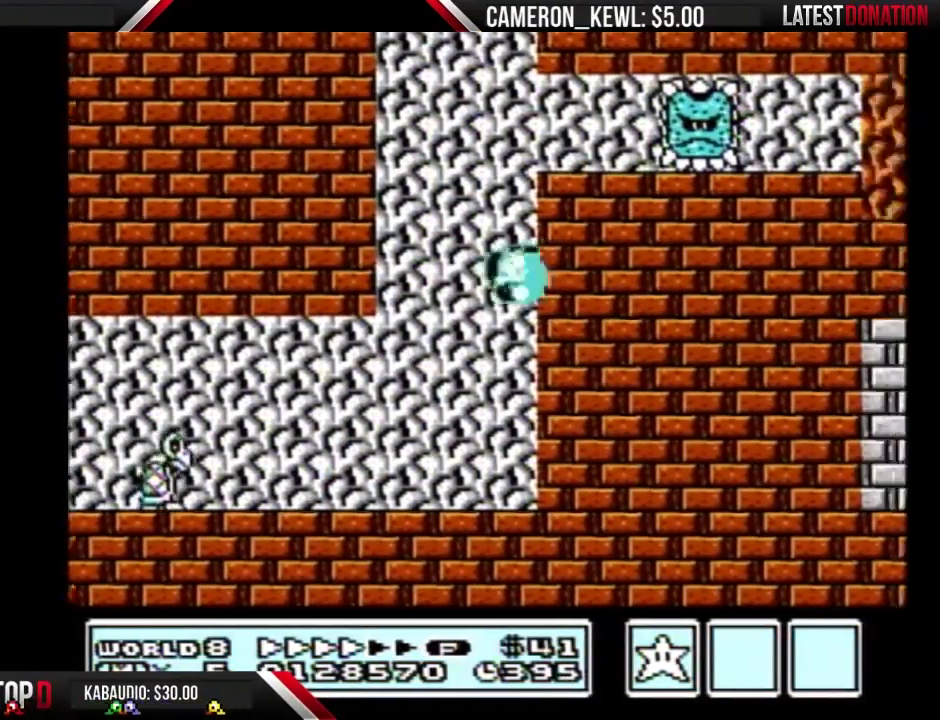
{"buttons": ["B"], "events": [[100, "A", "down"], [367, "A", "up"], [500, "DPAD_RIGHT", "up"]]}
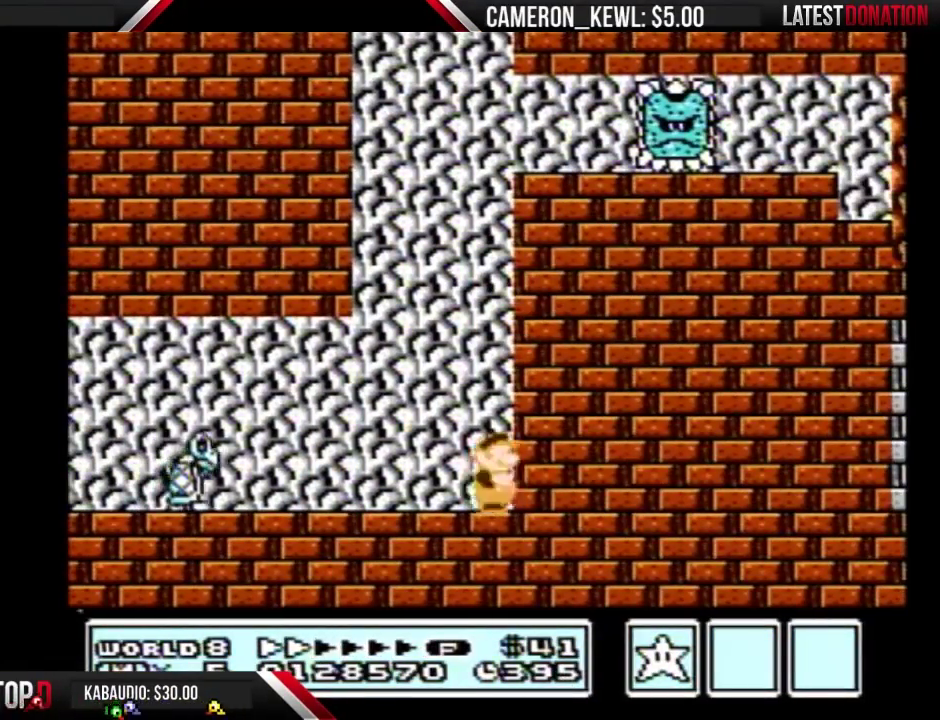
{"buttons": ["A", "B", "DPAD_LEFT"], "events": [[67, "DPAD_LEFT", "down"], [467, "A", "down"]]}
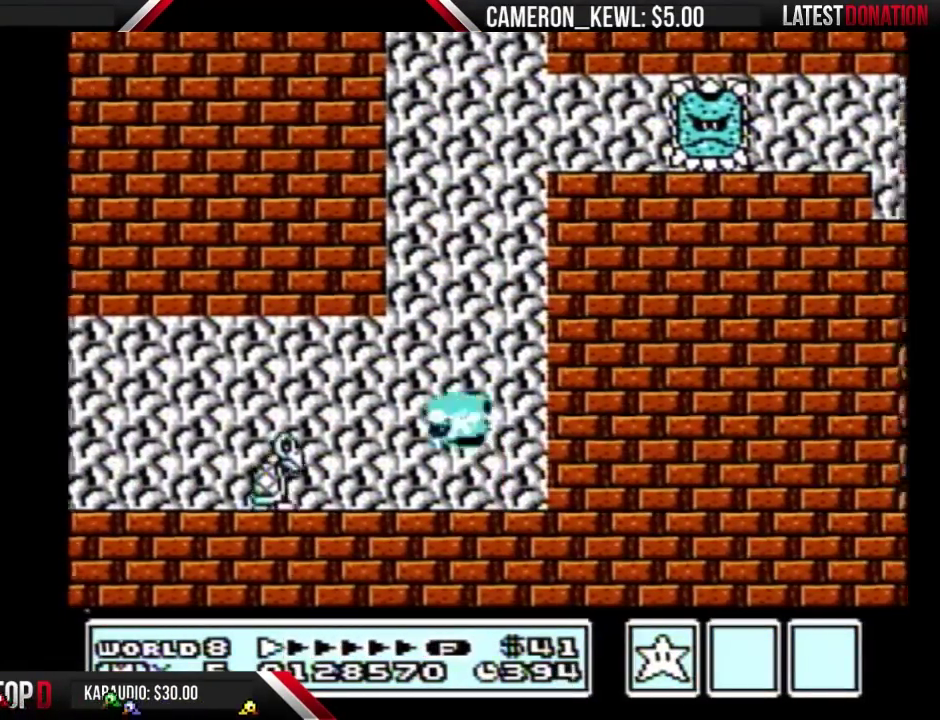
{"buttons": ["B", "DPAD_RIGHT"], "events": [[33, "A", "up"], [167, "DPAD_LEFT", "up"], [267, "DPAD_RIGHT", "down"]]}
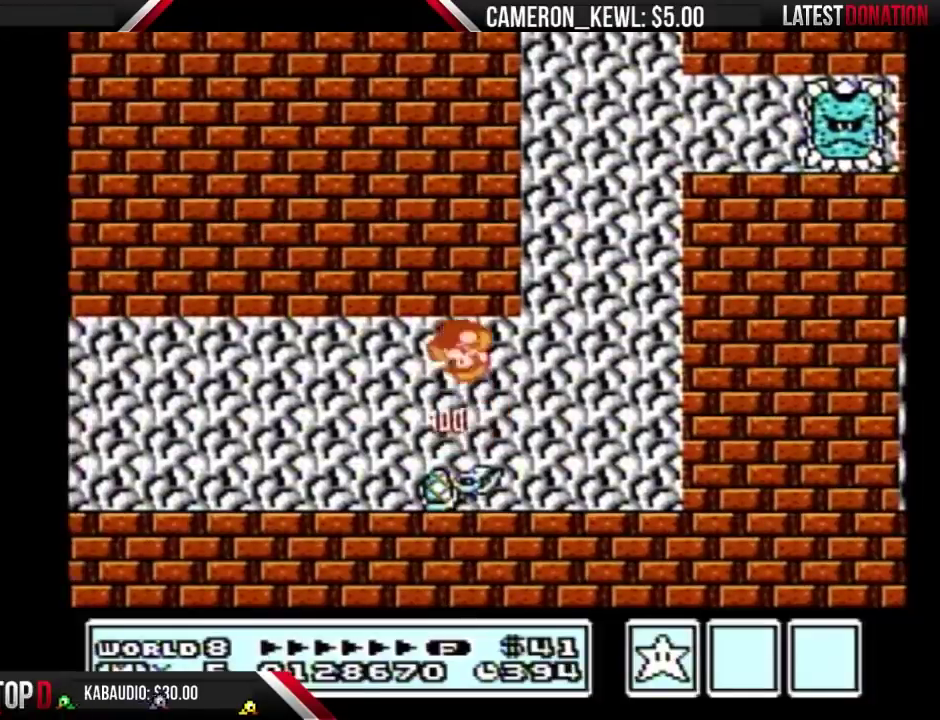
{"buttons": ["A", "B", "DPAD_RIGHT"], "events": [[67, "DPAD_RIGHT", "up"], [200, "DPAD_RIGHT", "down"], [433, "A", "down"]]}
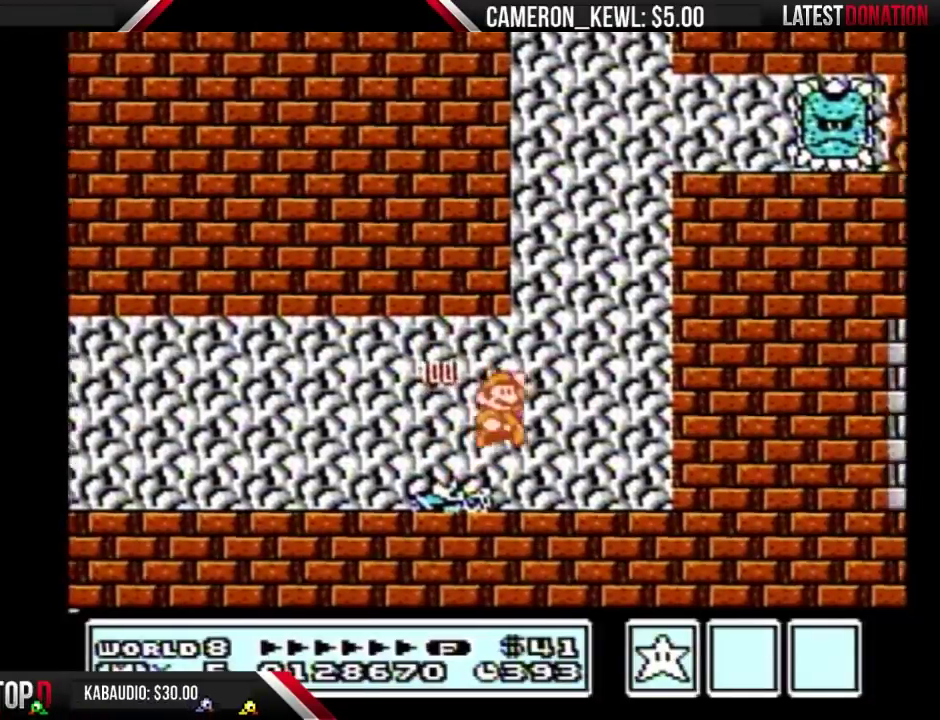
{"buttons": ["A", "B", "DPAD_RIGHT"], "events": [[267, "A", "up"], [433, "A", "down"]]}
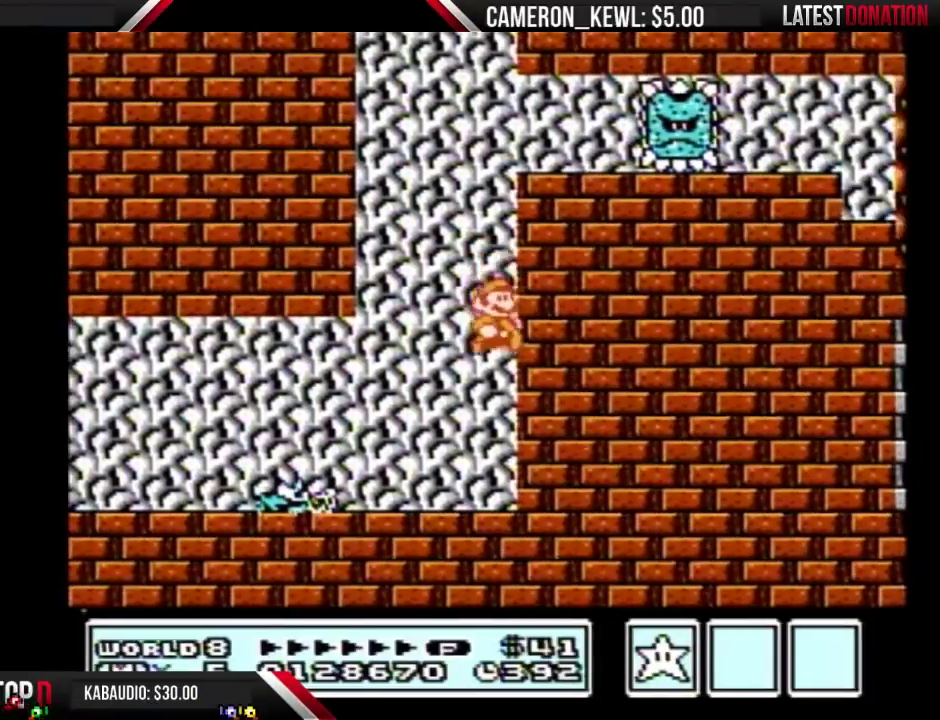
{"buttons": ["B", "DPAD_LEFT"], "events": [[233, "A", "up"], [233, "DPAD_LEFT", "down"], [233, "DPAD_RIGHT", "up"]]}